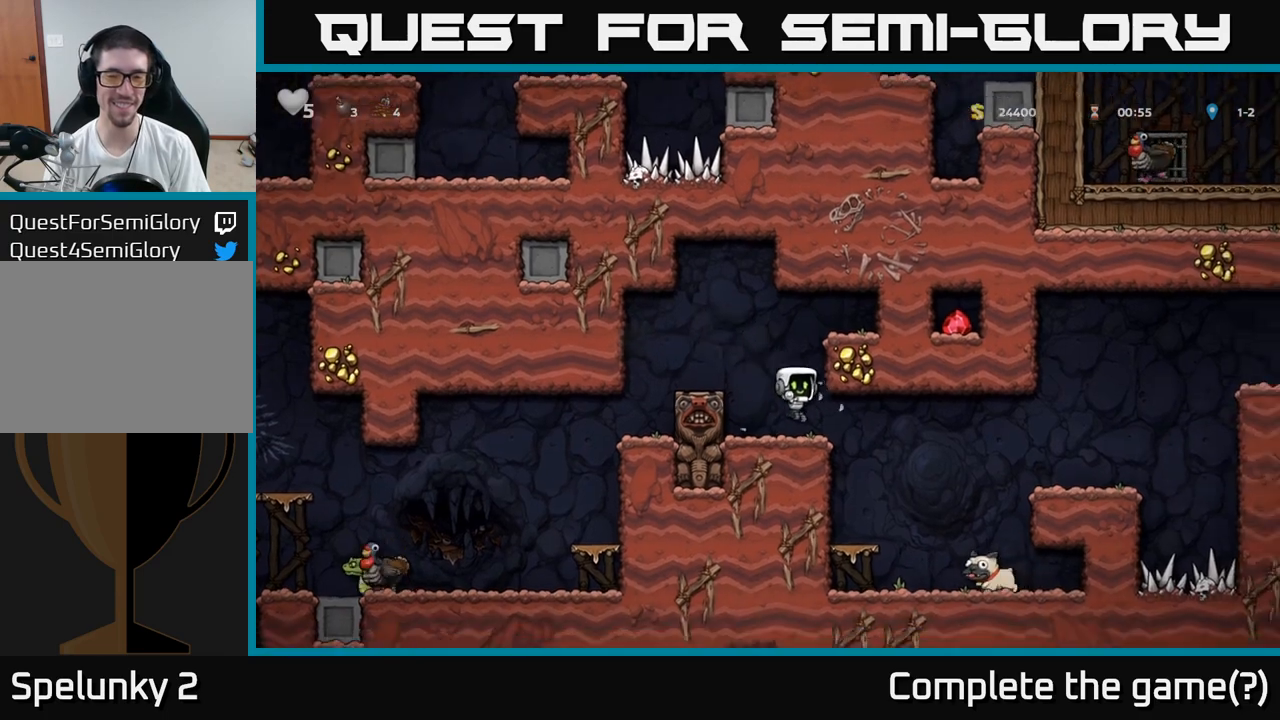
Gameplay with a controller (Xbox layout); each line is a JSON object with the inputs held at the frame after it. "events" lists button and stick changes between this image and that frame as [ms after this image, input, new state], when the widget could be followed in between. Not read: right_stick.
{"buttons": [], "left_stick": "center", "events": [[67, "left_stick", "right"], [317, "left_stick", "center"]]}
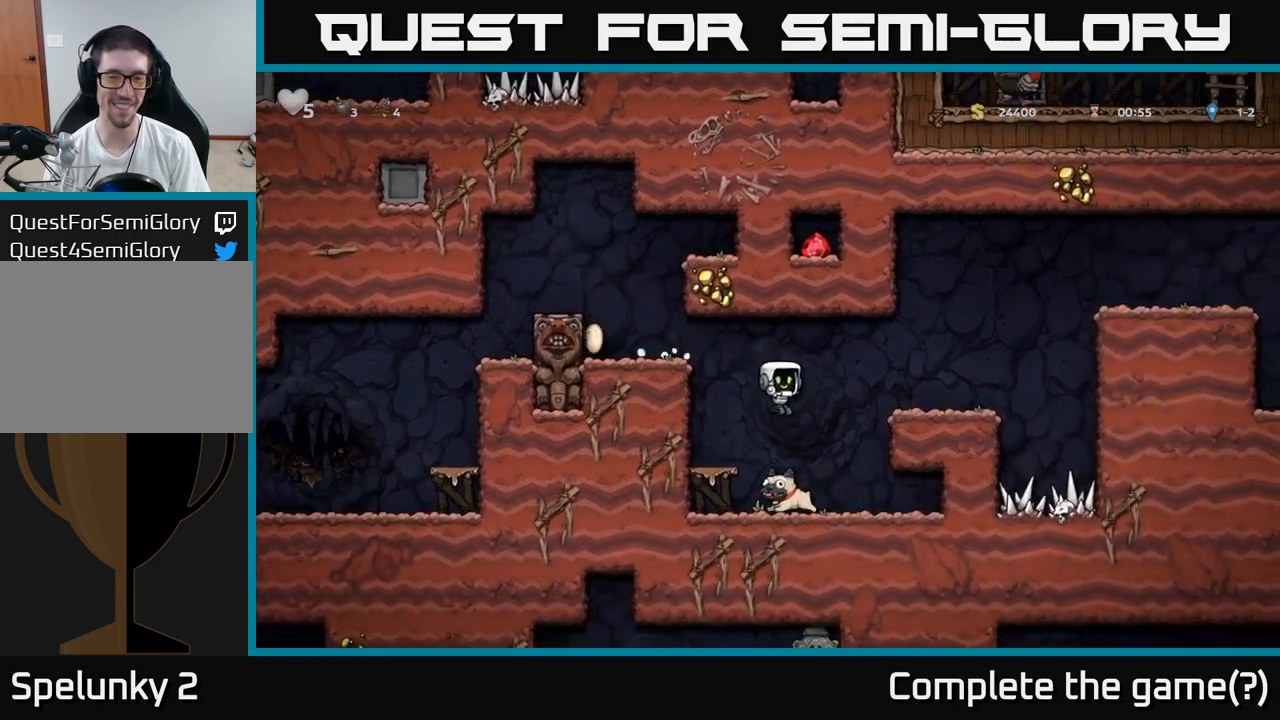
{"buttons": [], "left_stick": "left", "events": [[117, "left_stick", "down"], [300, "X", "down"], [417, "X", "up"], [500, "left_stick", "left"]]}
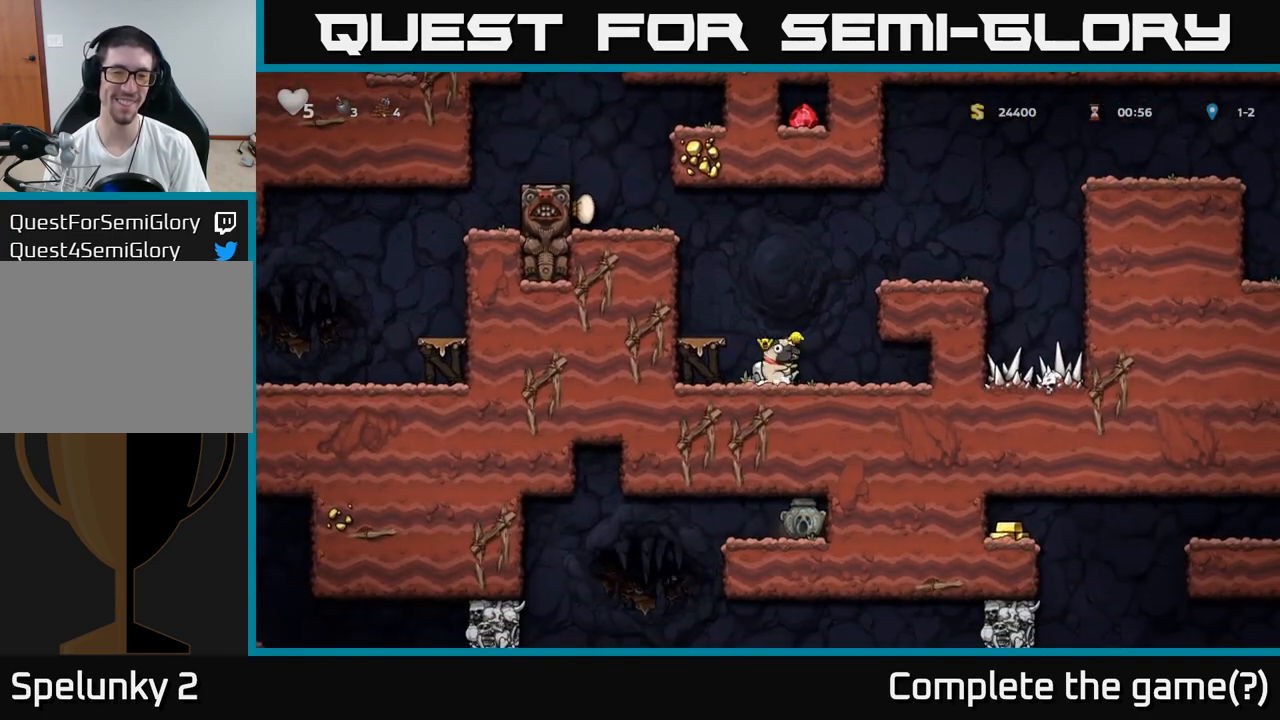
{"buttons": [], "left_stick": "left", "events": [[117, "left_stick", "center"], [183, "A", "down"], [300, "A", "up"], [500, "left_stick", "left"]]}
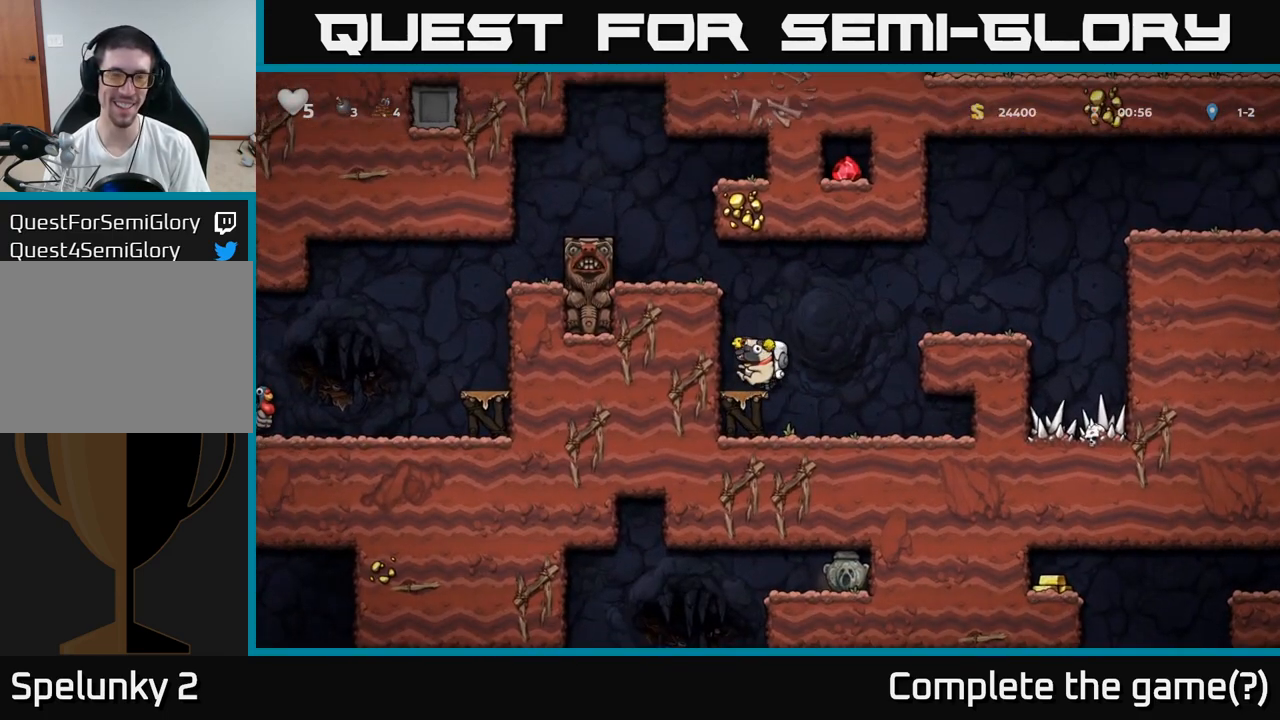
{"buttons": ["A"], "left_stick": "center", "events": [[117, "A", "down"], [267, "A", "up"], [500, "A", "down"], [500, "left_stick", "center"]]}
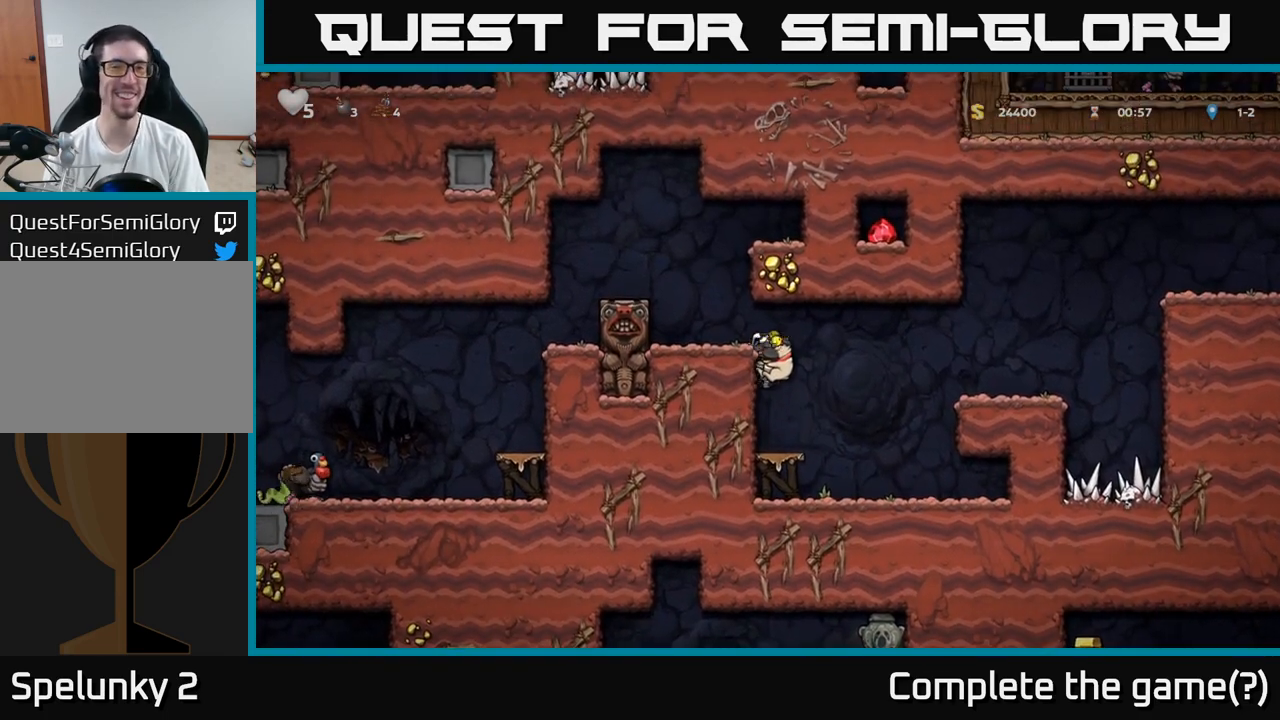
{"buttons": ["A"], "left_stick": "center", "events": [[100, "left_stick", "left"], [133, "A", "up"], [233, "left_stick", "center"], [500, "A", "down"]]}
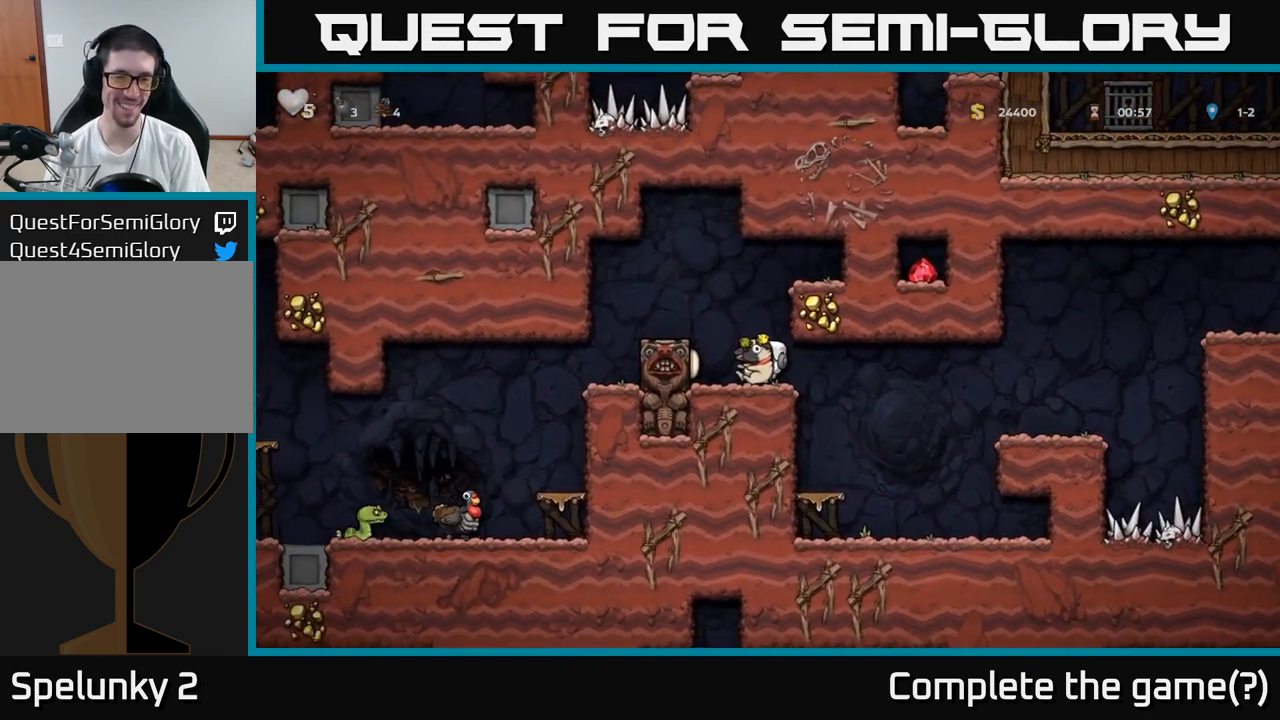
{"buttons": [], "left_stick": "center", "events": [[250, "A", "up"]]}
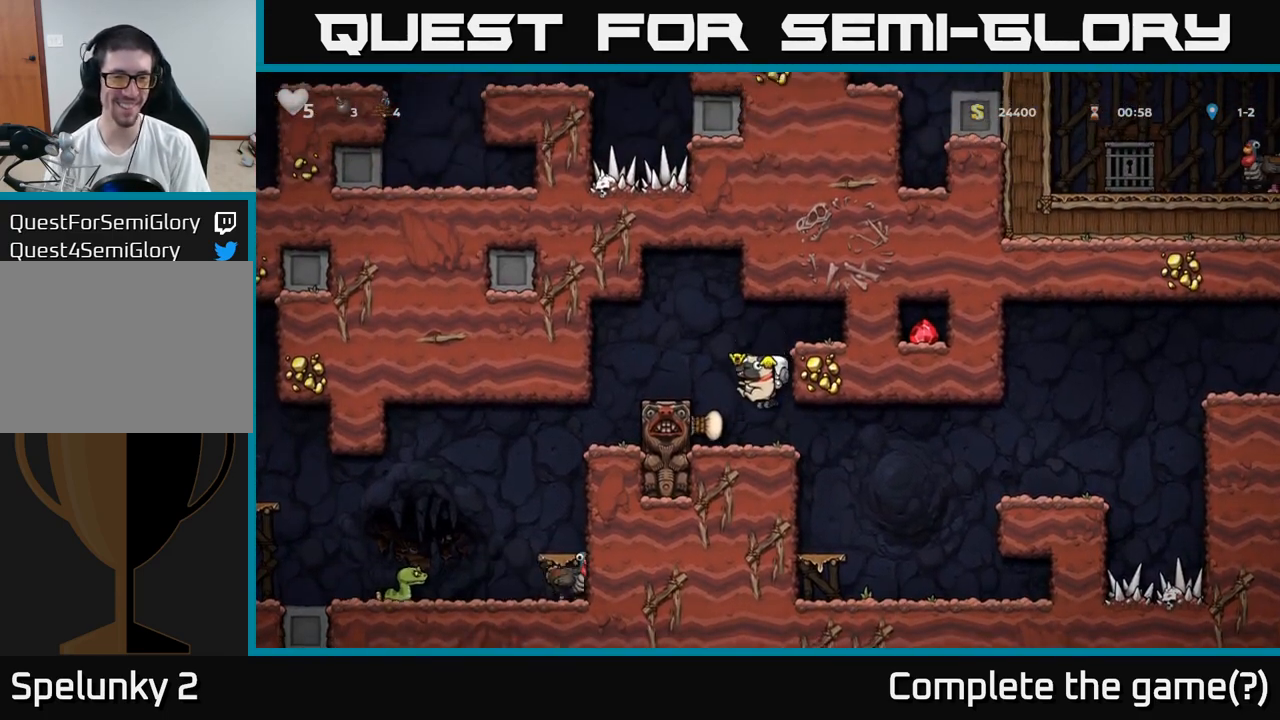
{"buttons": [], "left_stick": "left", "events": [[133, "A", "down"], [167, "left_stick", "left"], [367, "A", "up"]]}
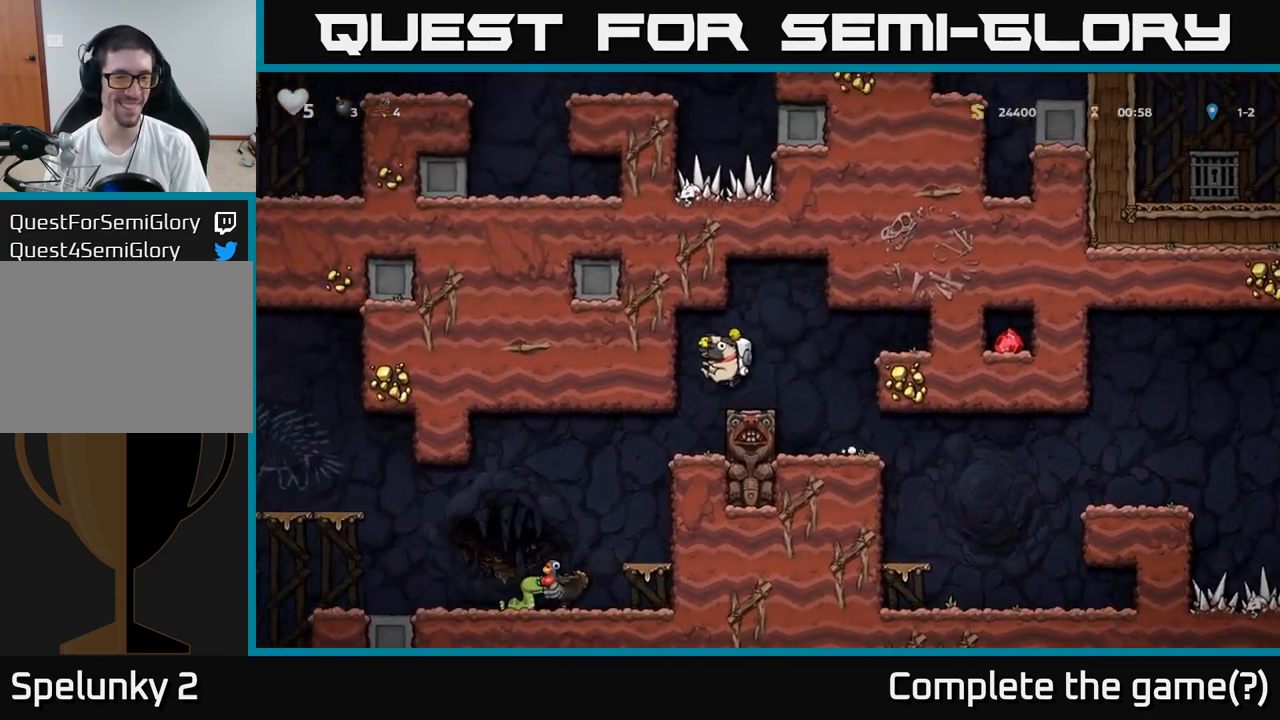
{"buttons": [], "left_stick": "left", "events": [[33, "left_stick", "center"], [283, "left_stick", "left"]]}
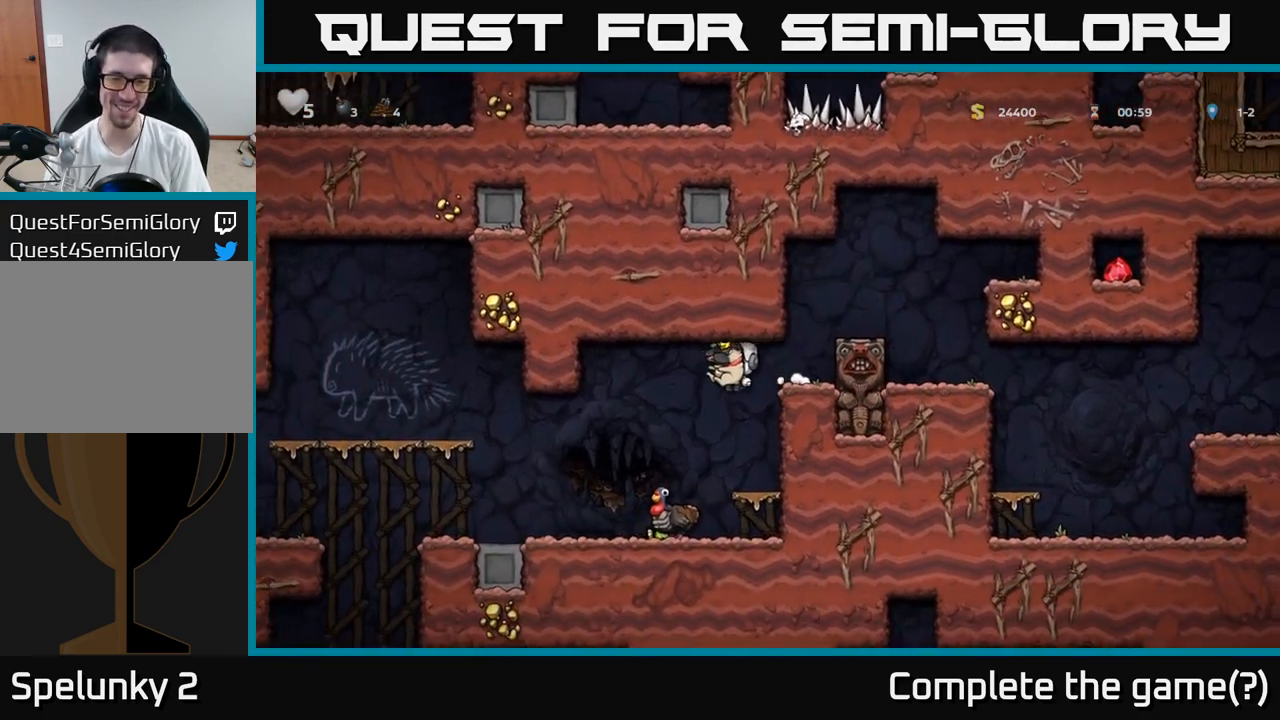
{"buttons": [], "left_stick": "center", "events": [[17, "left_stick", "center"]]}
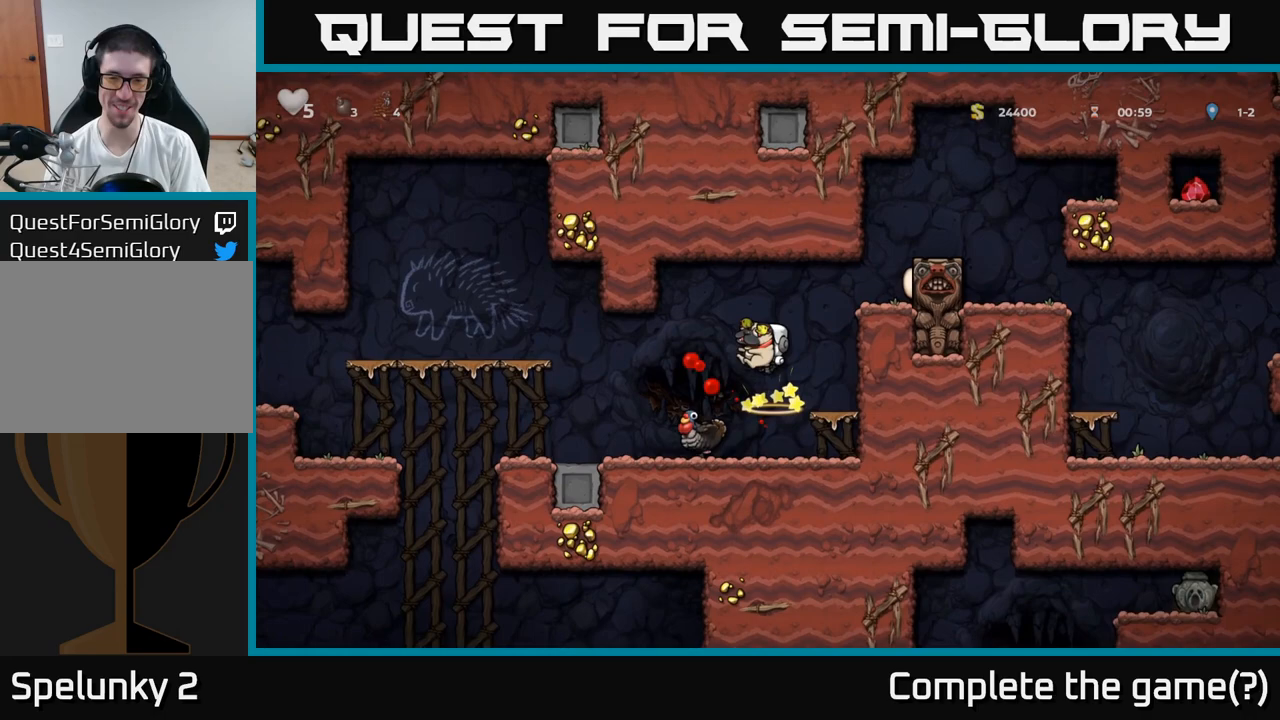
{"buttons": [], "left_stick": "left", "events": [[467, "left_stick", "left"]]}
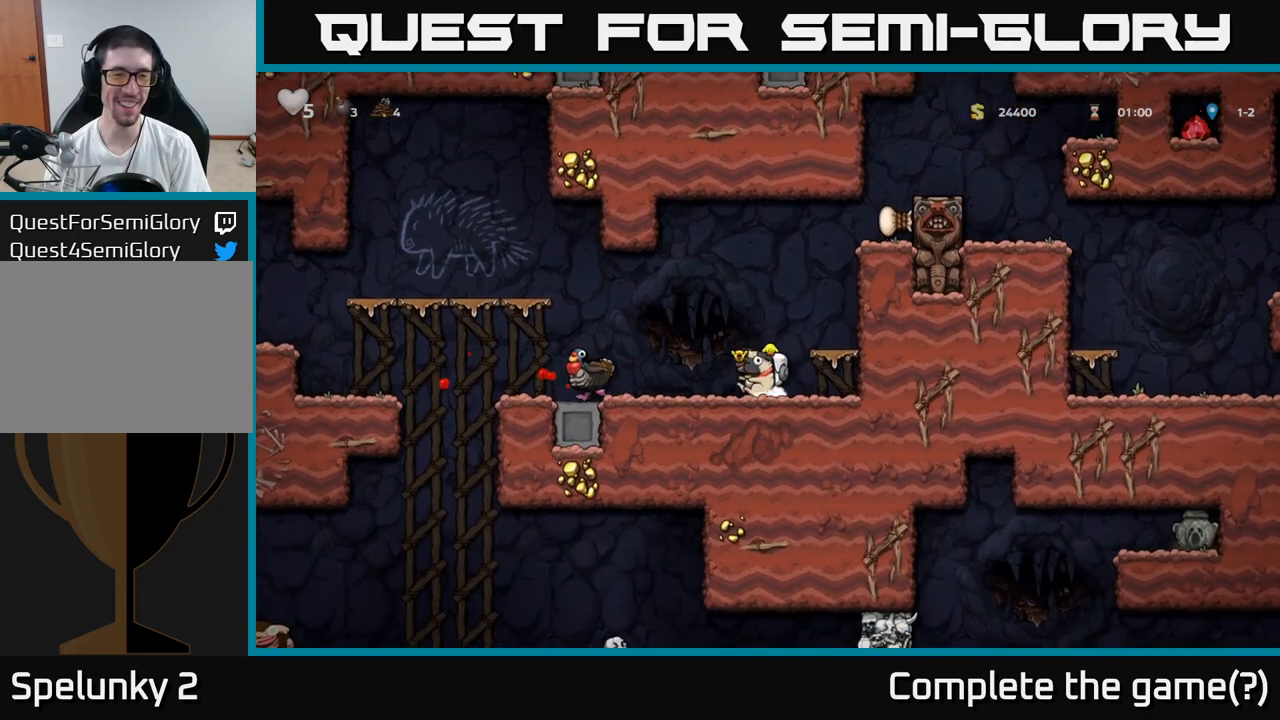
{"buttons": [], "left_stick": "center", "events": [[367, "left_stick", "center"]]}
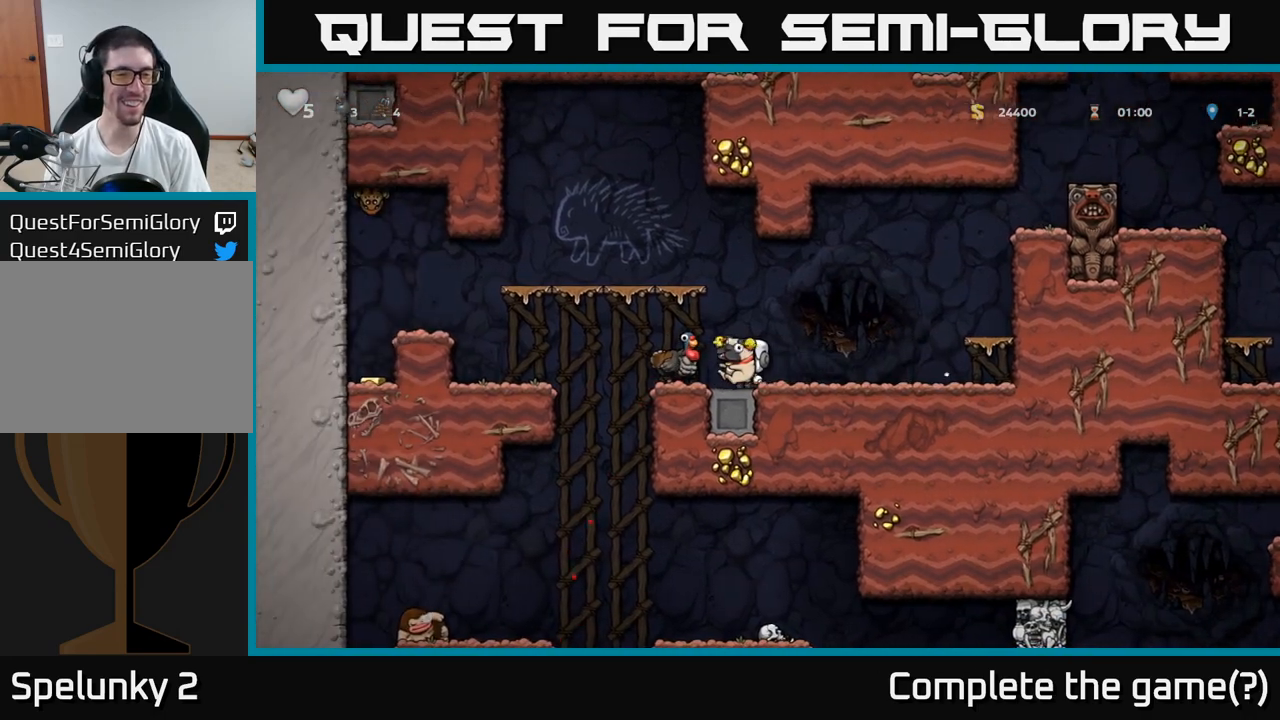
{"buttons": ["X"], "left_stick": "down", "events": [[283, "left_stick", "right"], [500, "X", "down"], [500, "left_stick", "down"]]}
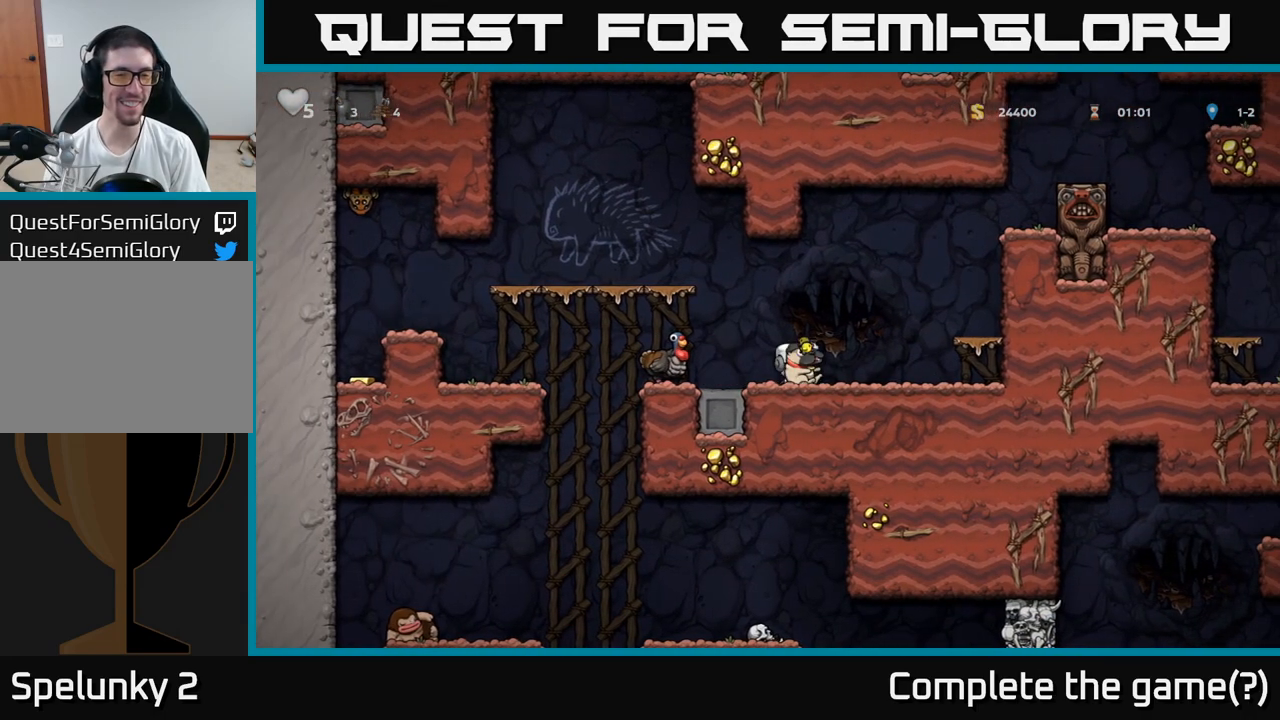
{"buttons": ["X"], "left_stick": "down", "events": [[100, "X", "up"], [117, "left_stick", "left"], [450, "left_stick", "down"], [467, "X", "down"]]}
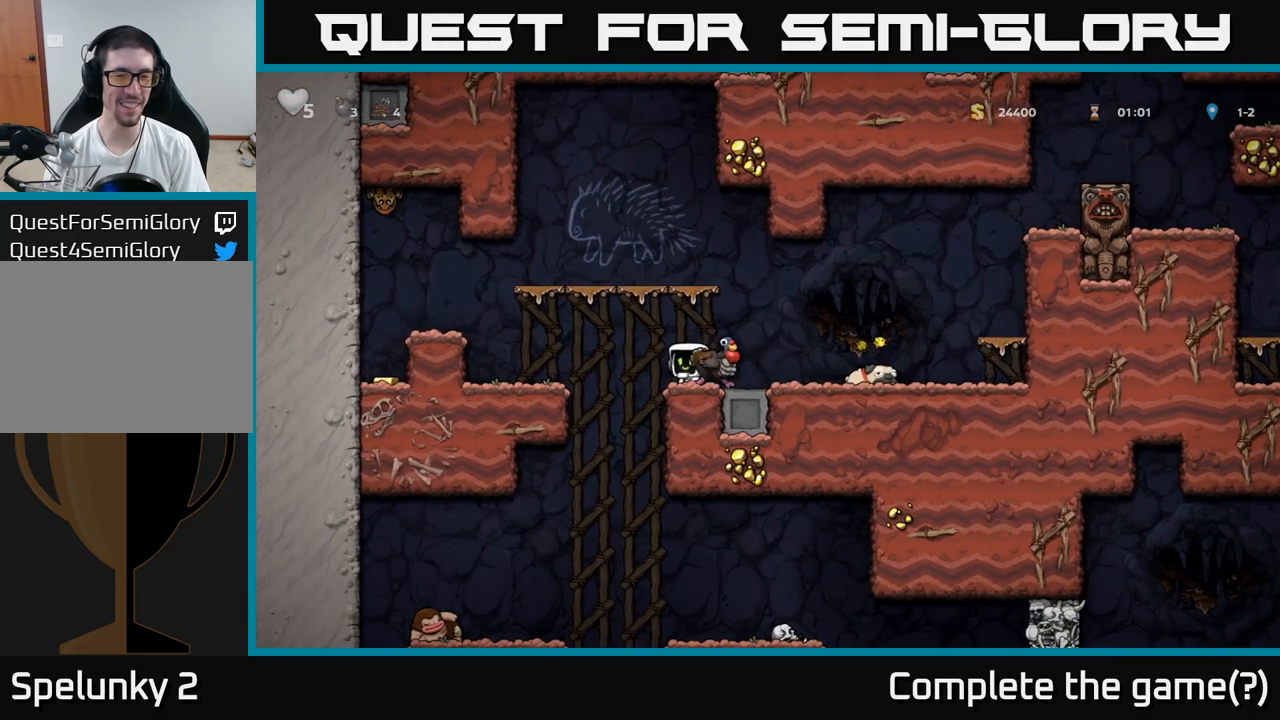
{"buttons": [], "left_stick": "right", "events": [[83, "X", "up"], [117, "X", "down"], [217, "X", "up"], [300, "left_stick", "center"], [383, "left_stick", "right"]]}
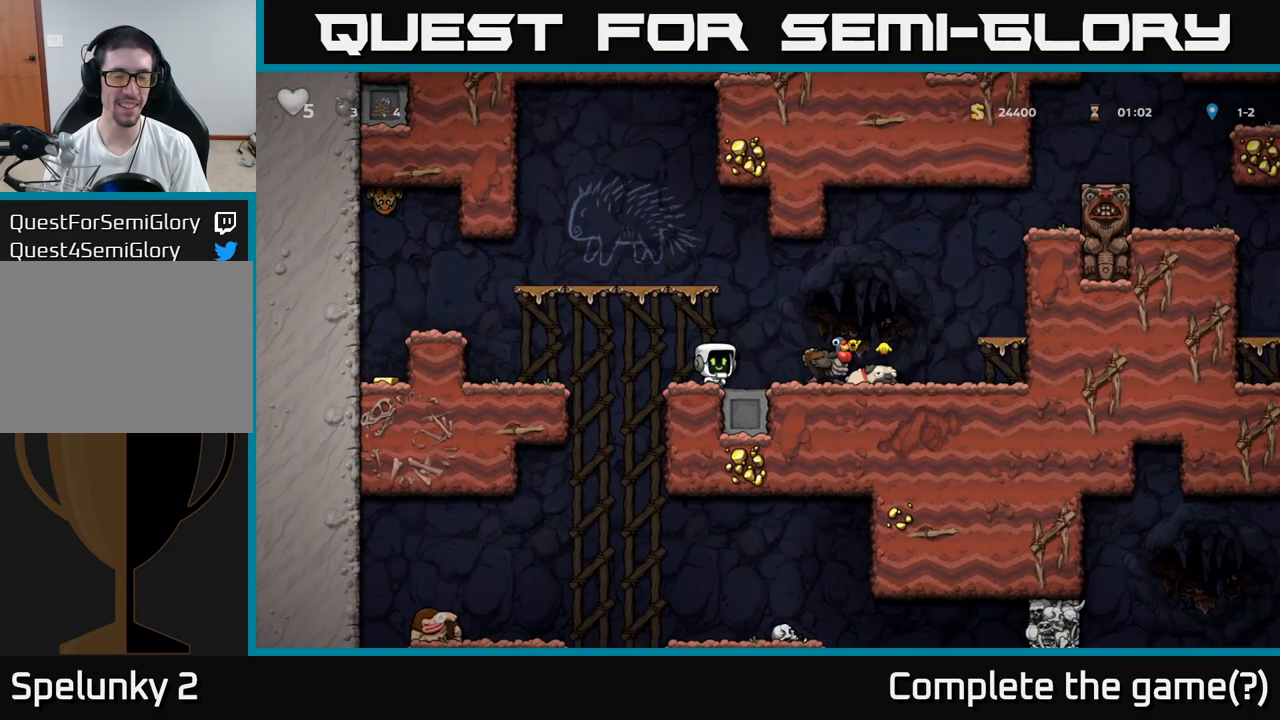
{"buttons": [], "left_stick": "center", "events": [[333, "left_stick", "down"], [383, "X", "down"], [483, "X", "up"], [500, "left_stick", "center"]]}
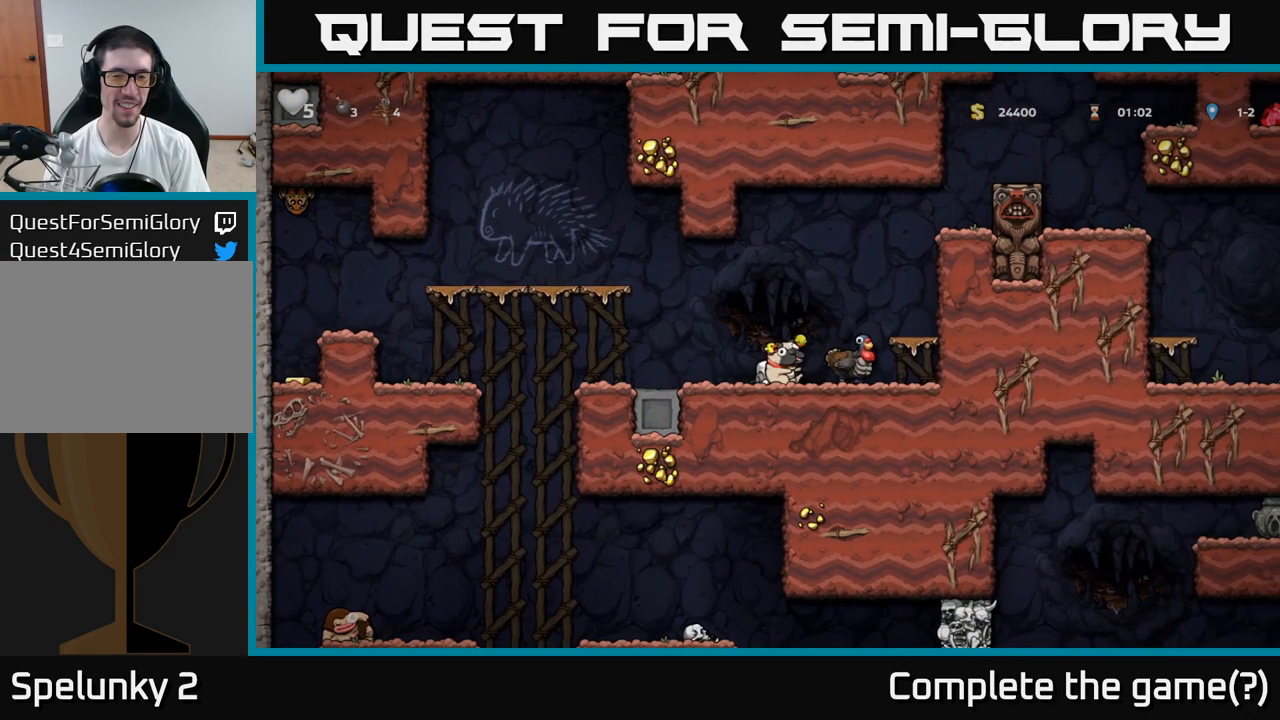
{"buttons": [], "left_stick": "left", "events": [[400, "left_stick", "left"]]}
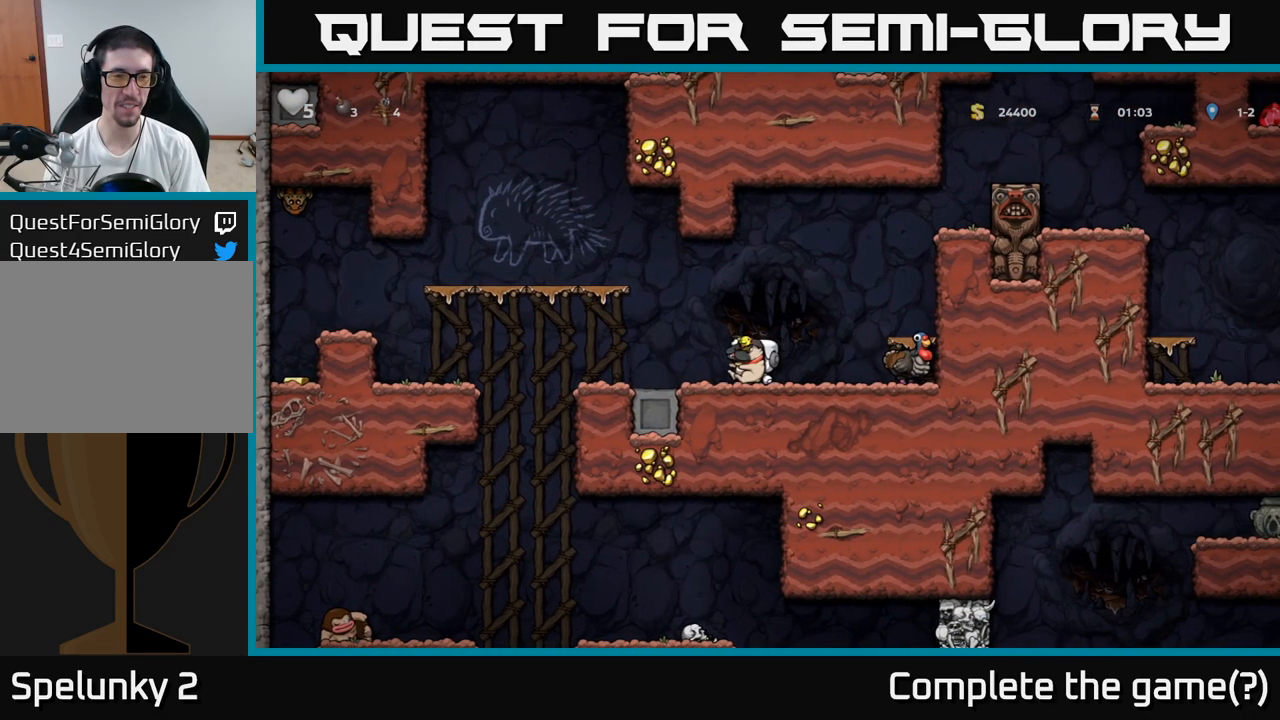
{"buttons": [], "left_stick": "left", "events": [[283, "A", "down"], [350, "A", "up"]]}
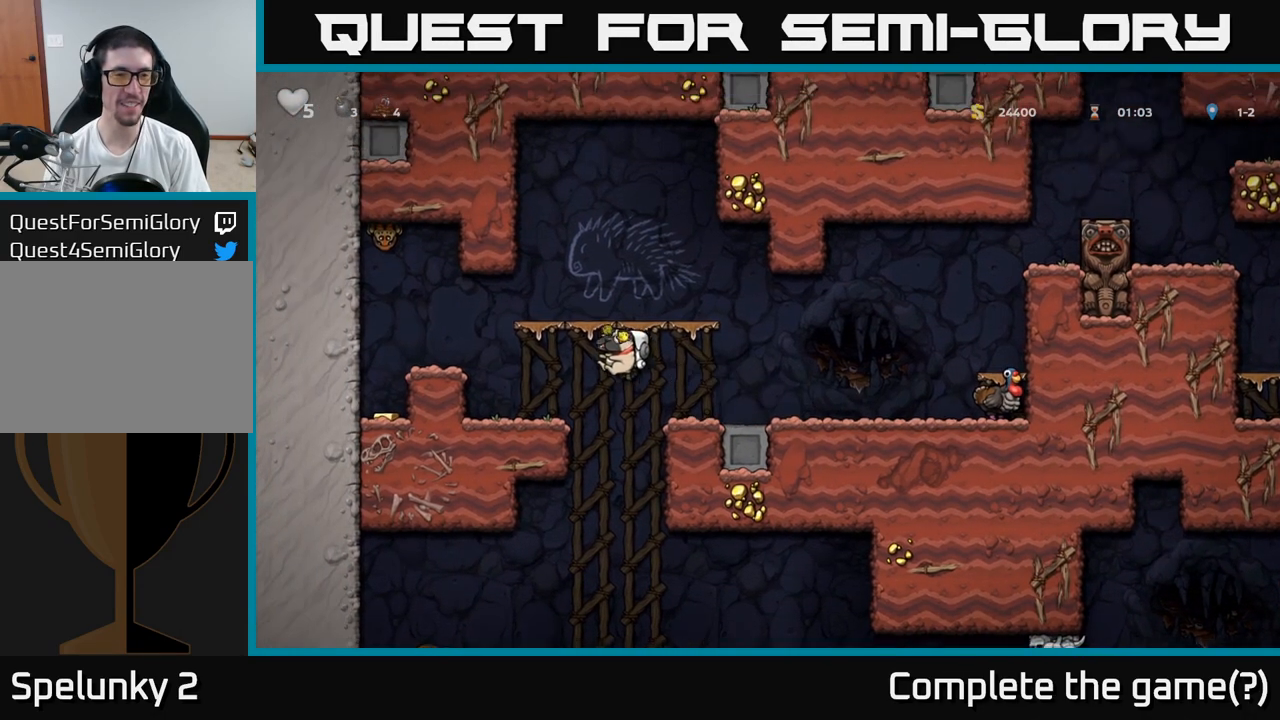
{"buttons": [], "left_stick": "up", "events": [[150, "left_stick", "center"], [267, "A", "down"], [333, "left_stick", "left"], [417, "A", "up"], [500, "left_stick", "up"]]}
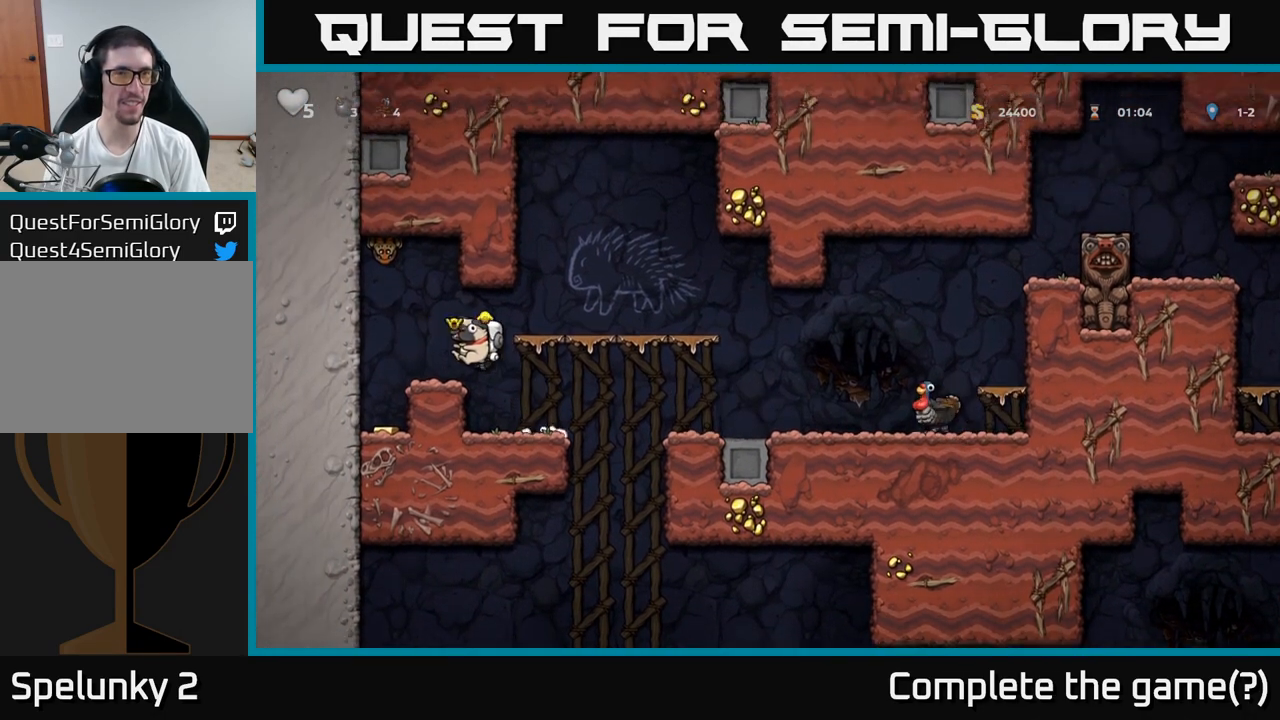
{"buttons": [], "left_stick": "up", "events": [[383, "A", "down"], [417, "X", "down"], [467, "A", "up"], [500, "X", "up"]]}
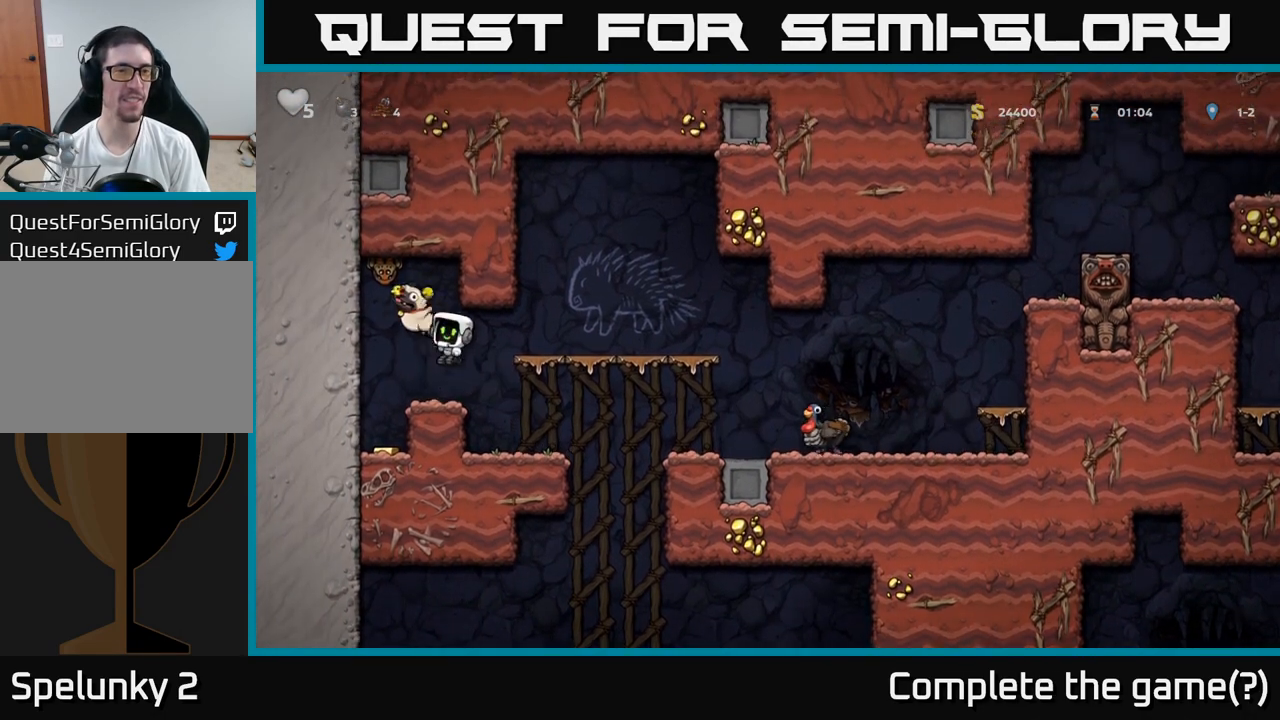
{"buttons": ["A"], "left_stick": "left", "events": [[67, "left_stick", "up-right"], [167, "left_stick", "center"], [417, "A", "down"], [417, "left_stick", "left"]]}
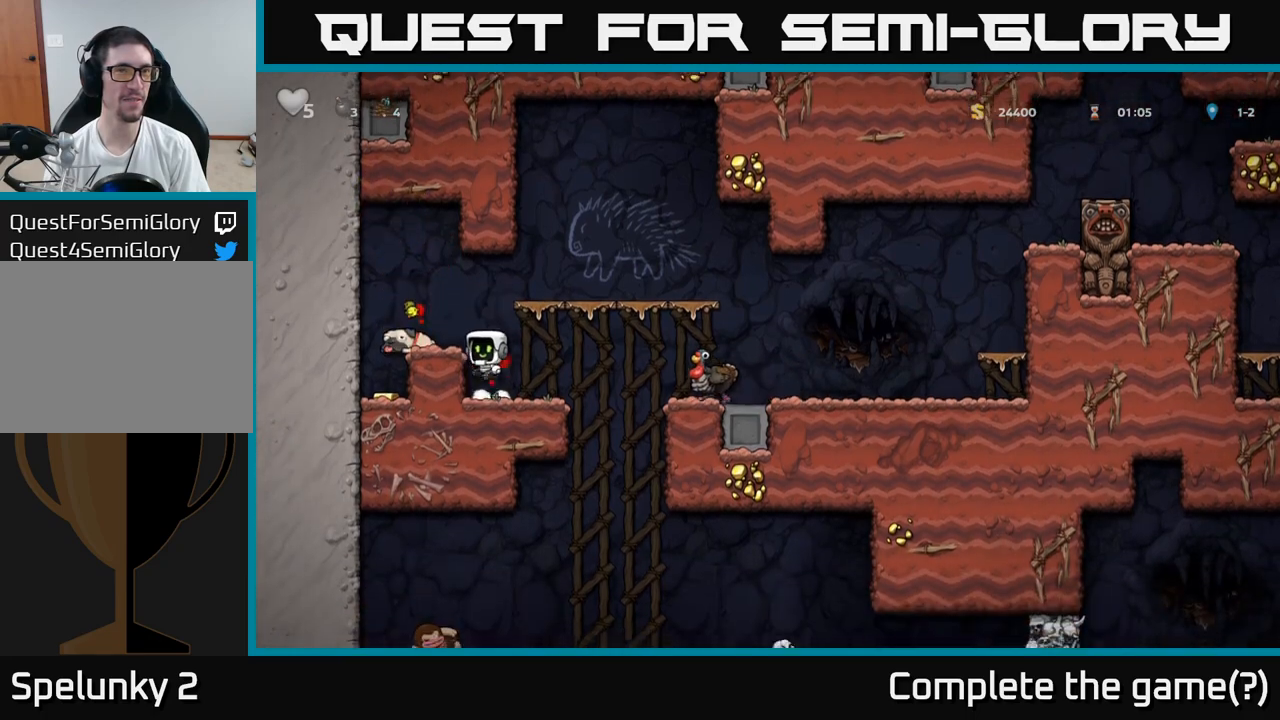
{"buttons": [], "left_stick": "center", "events": [[50, "A", "up"], [167, "left_stick", "up-left"], [283, "left_stick", "left"], [400, "left_stick", "down-left"], [500, "left_stick", "center"]]}
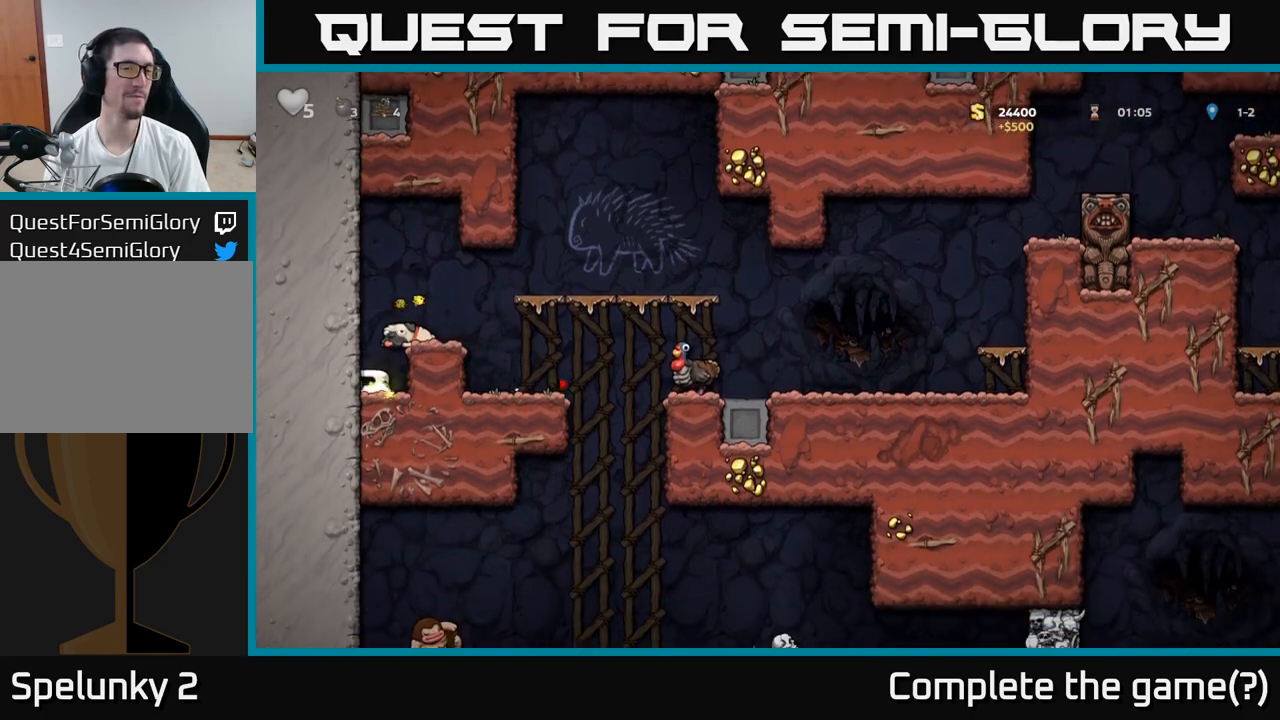
{"buttons": [], "left_stick": "center", "events": [[150, "A", "down"], [183, "left_stick", "right"], [300, "A", "up"], [350, "left_stick", "center"]]}
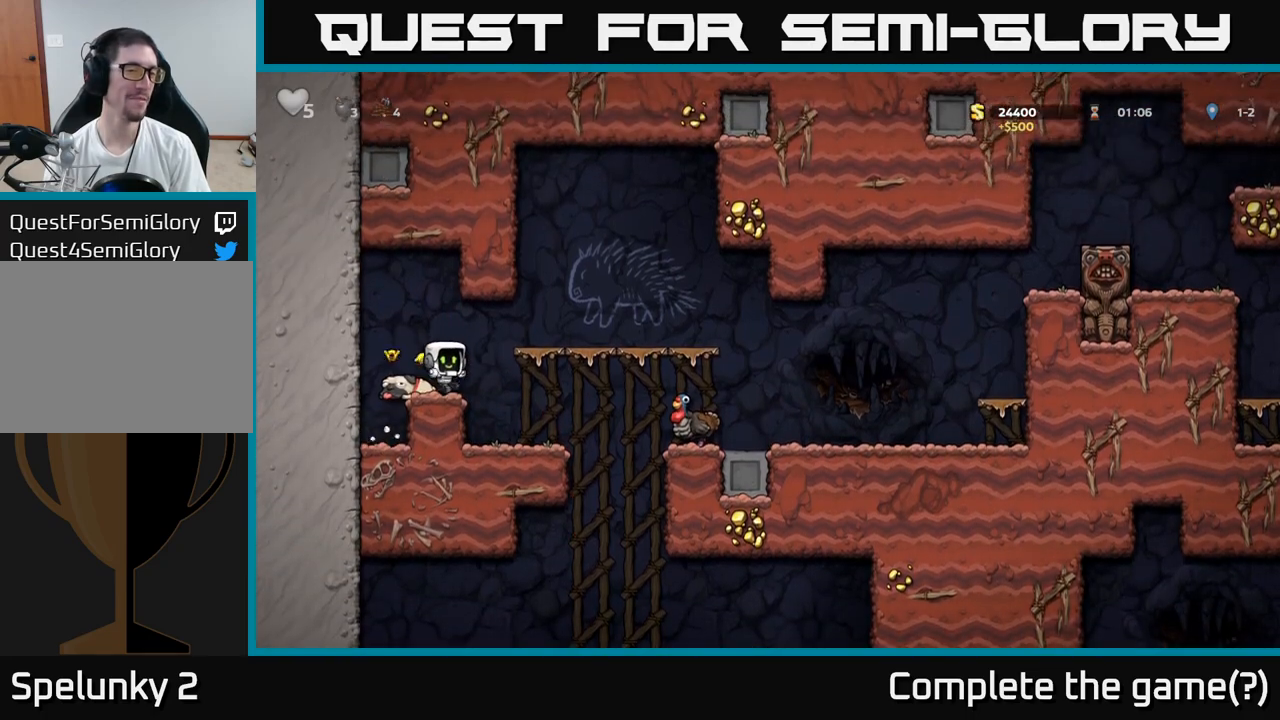
{"buttons": ["A"], "left_stick": "right", "events": [[100, "left_stick", "down-left"], [233, "left_stick", "down"], [267, "X", "down"], [383, "X", "up"], [417, "left_stick", "right"], [500, "A", "down"]]}
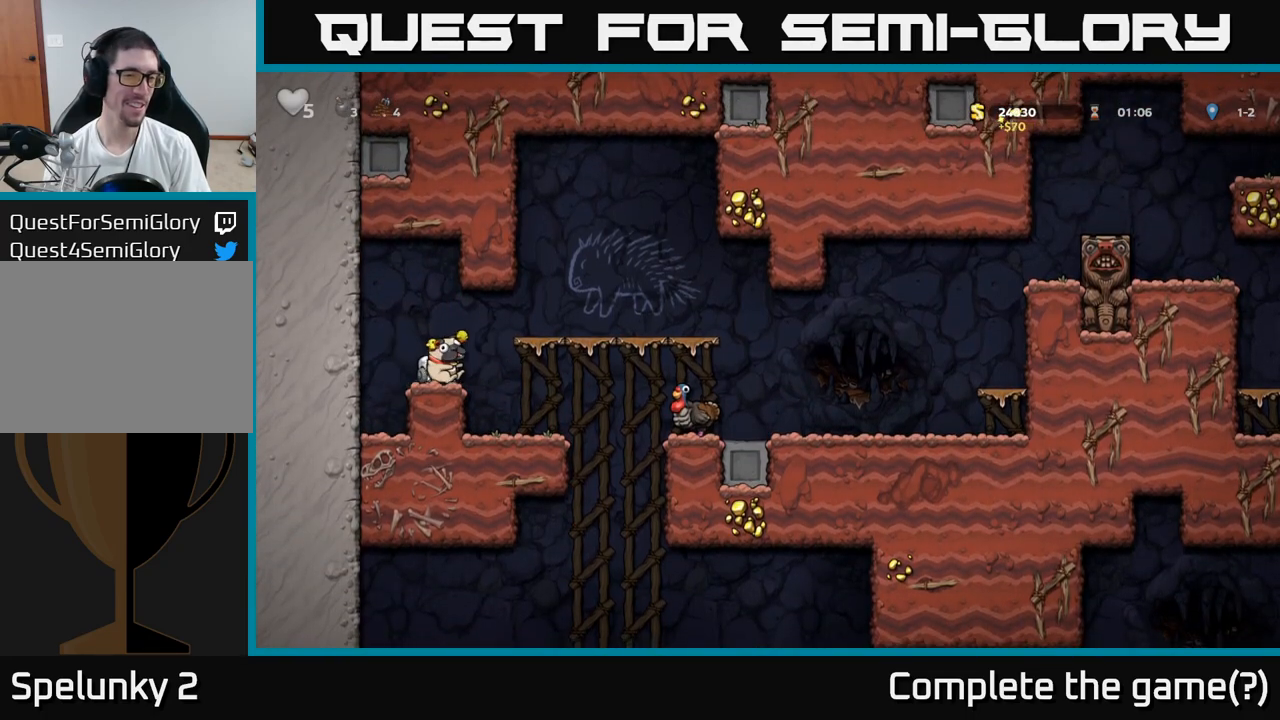
{"buttons": [], "left_stick": "right", "events": [[217, "A", "up"]]}
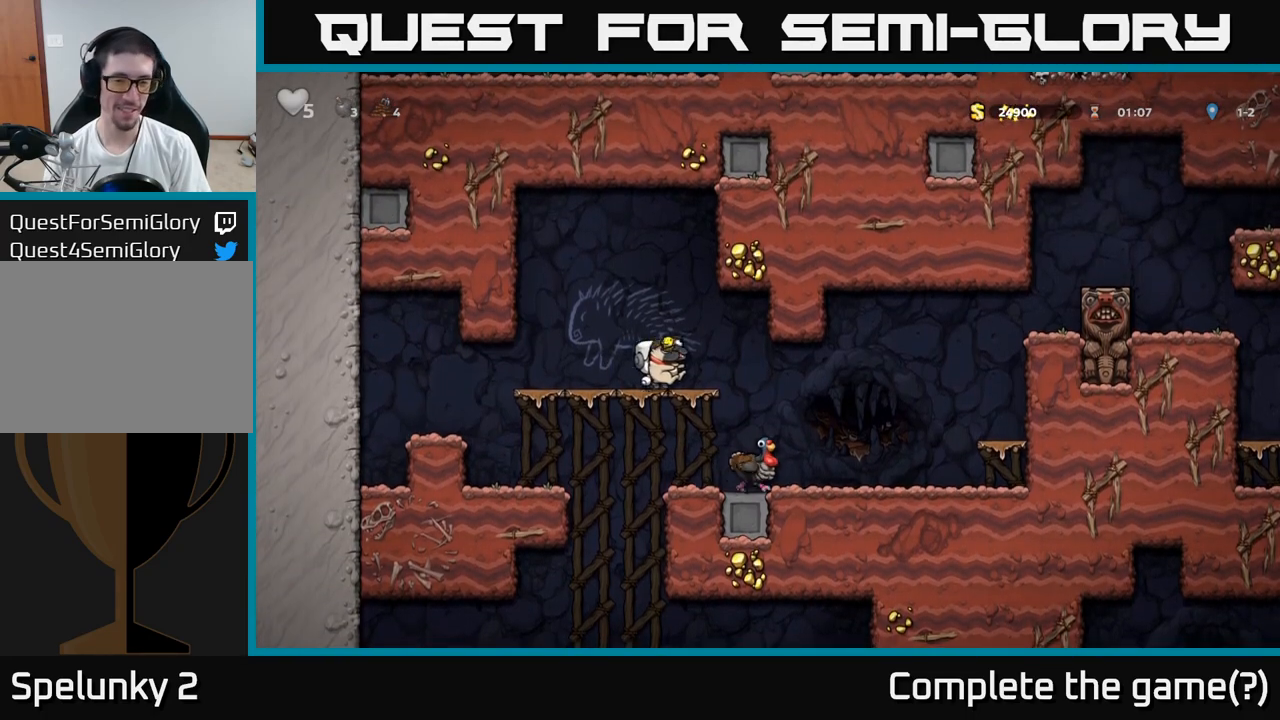
{"buttons": [], "left_stick": "center", "events": [[333, "left_stick", "center"]]}
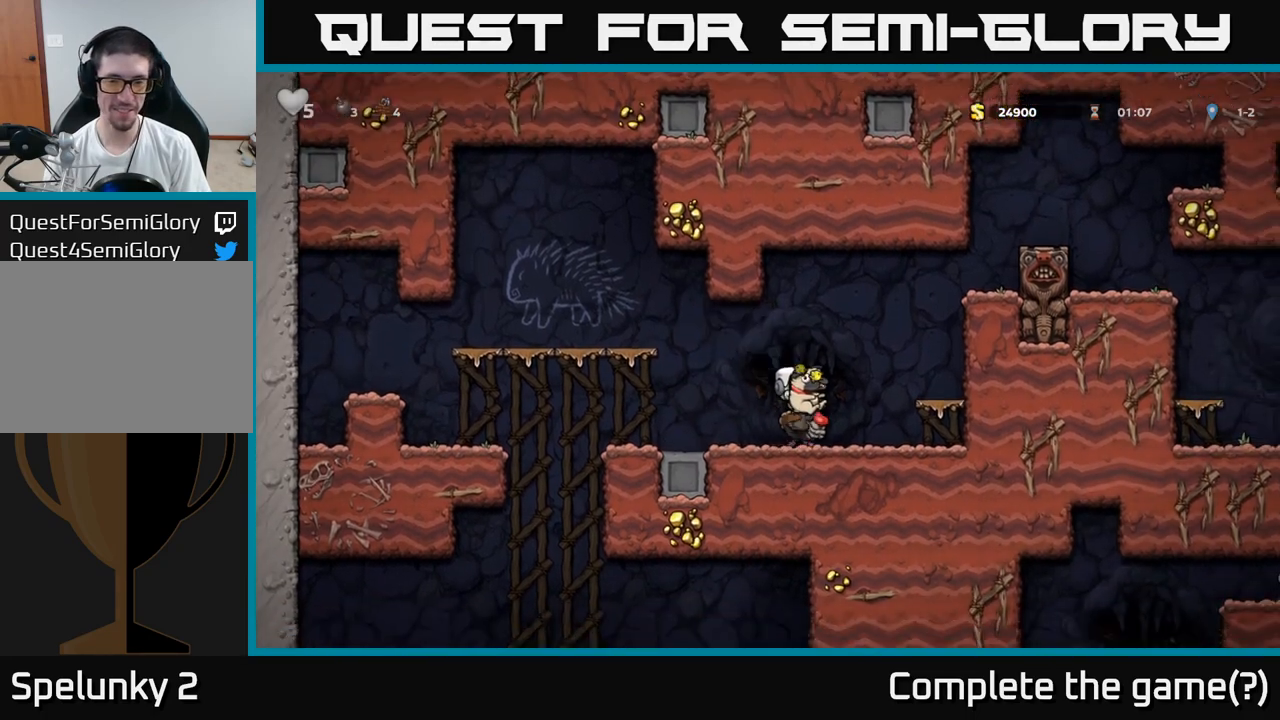
{"buttons": [], "left_stick": "center", "events": [[67, "left_stick", "right"], [183, "left_stick", "center"]]}
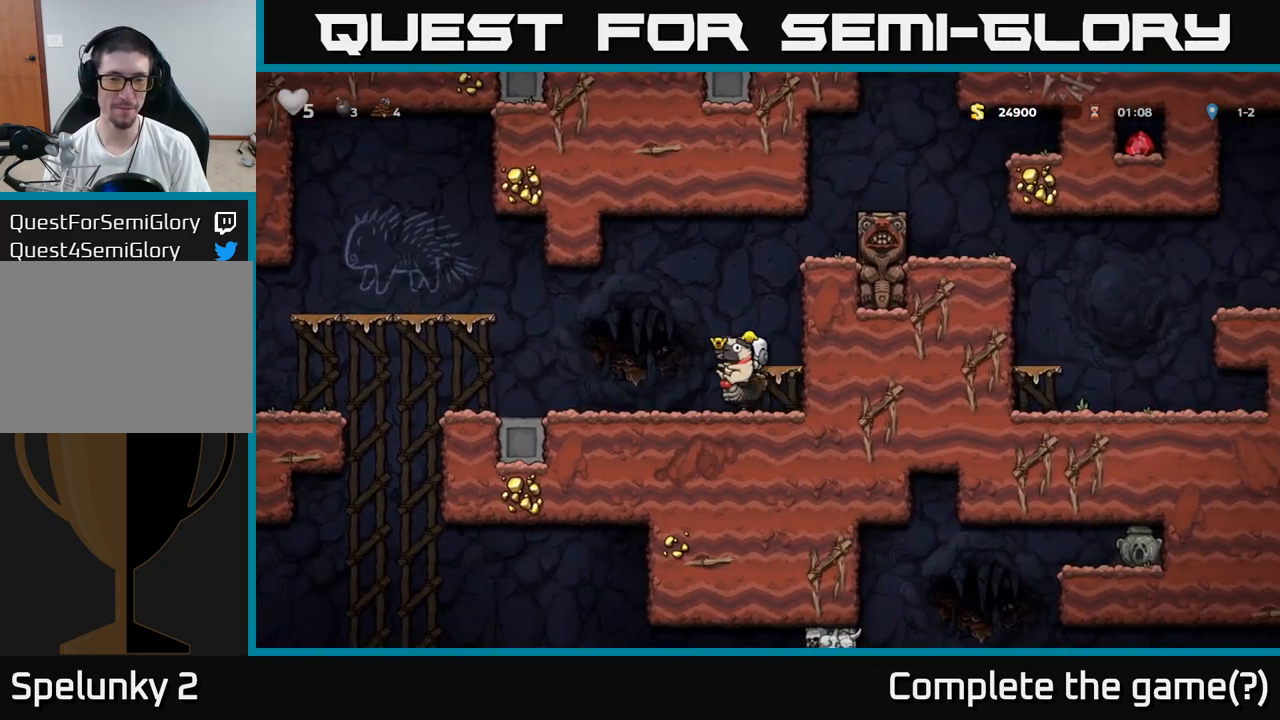
{"buttons": [], "left_stick": "center", "events": []}
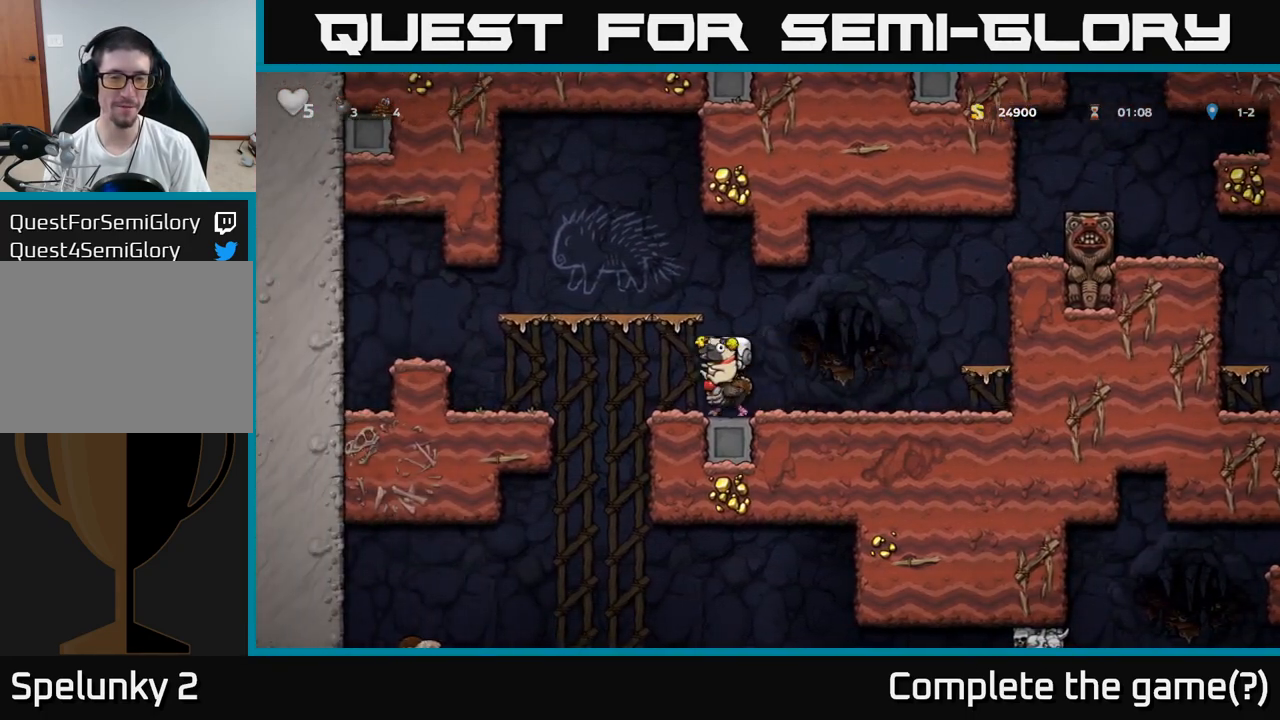
{"buttons": [], "left_stick": "center", "events": []}
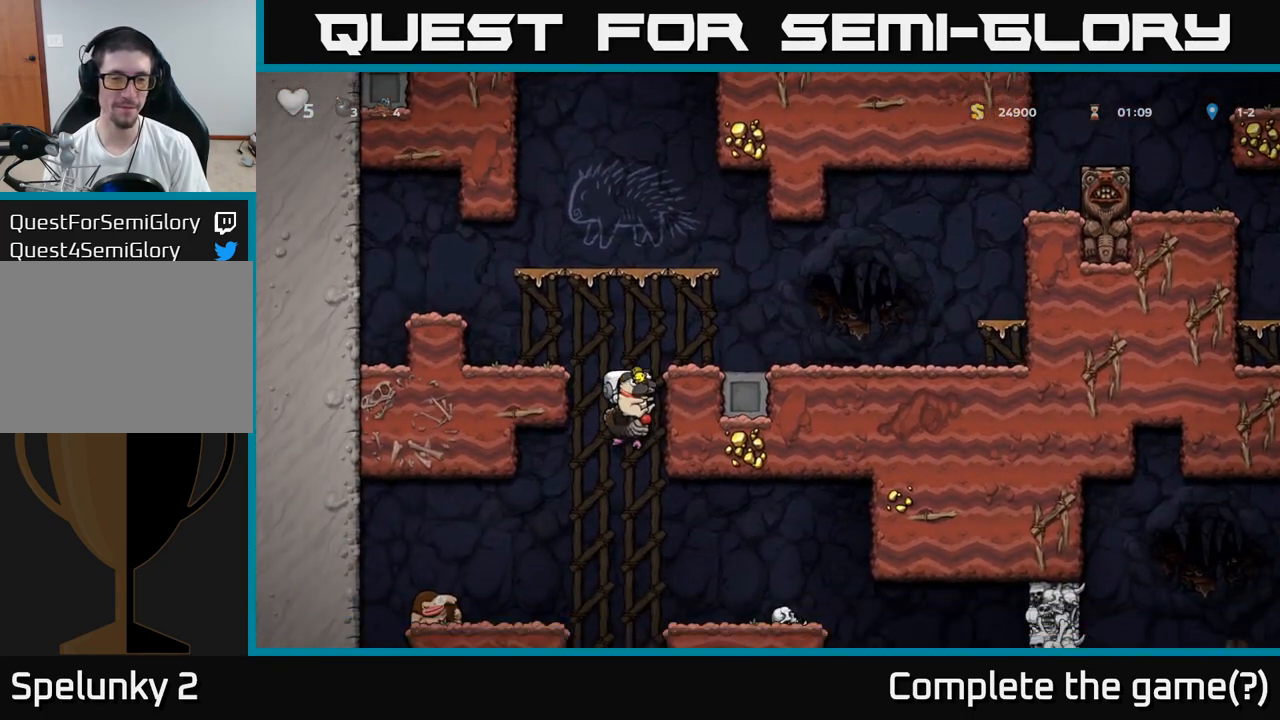
{"buttons": [], "left_stick": "center", "events": []}